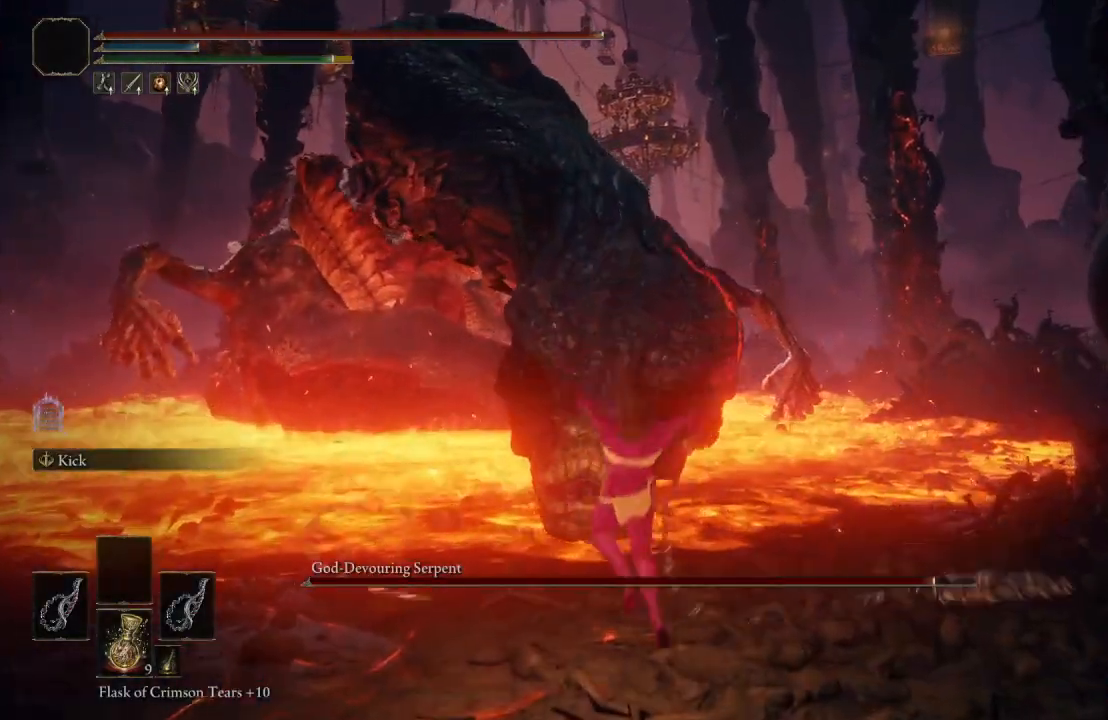
Gameplay with a controller (Xbox layout); each line is a JSON object with the inputs held at the frame after it. "events" lists button and stick changes between this image and that frame as [ms after this image, input, new state], when the widget could be followed in between.
{"buttons": [], "left_stick": "up", "right_stick": "center", "events": []}
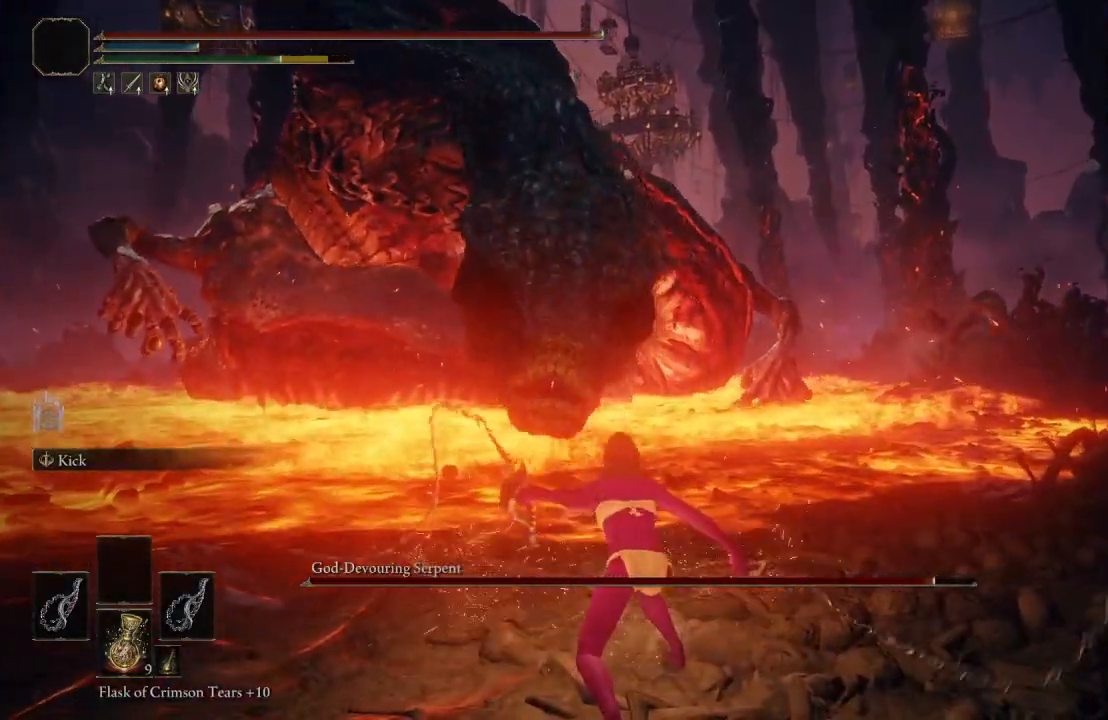
{"buttons": [], "left_stick": "down", "right_stick": "center", "events": [[33, "left_stick", "center"], [83, "right_stick", "right"], [117, "left_stick", "down"], [233, "right_stick", "center"]]}
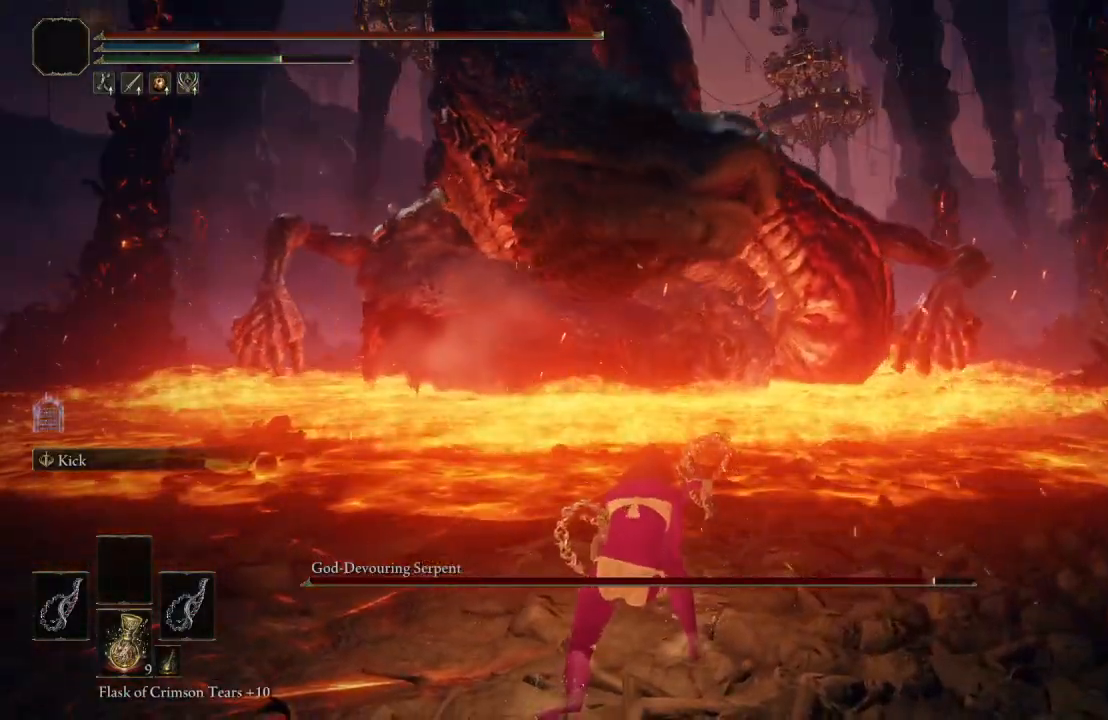
{"buttons": [], "left_stick": "down", "right_stick": "right", "events": [[450, "right_stick", "right"]]}
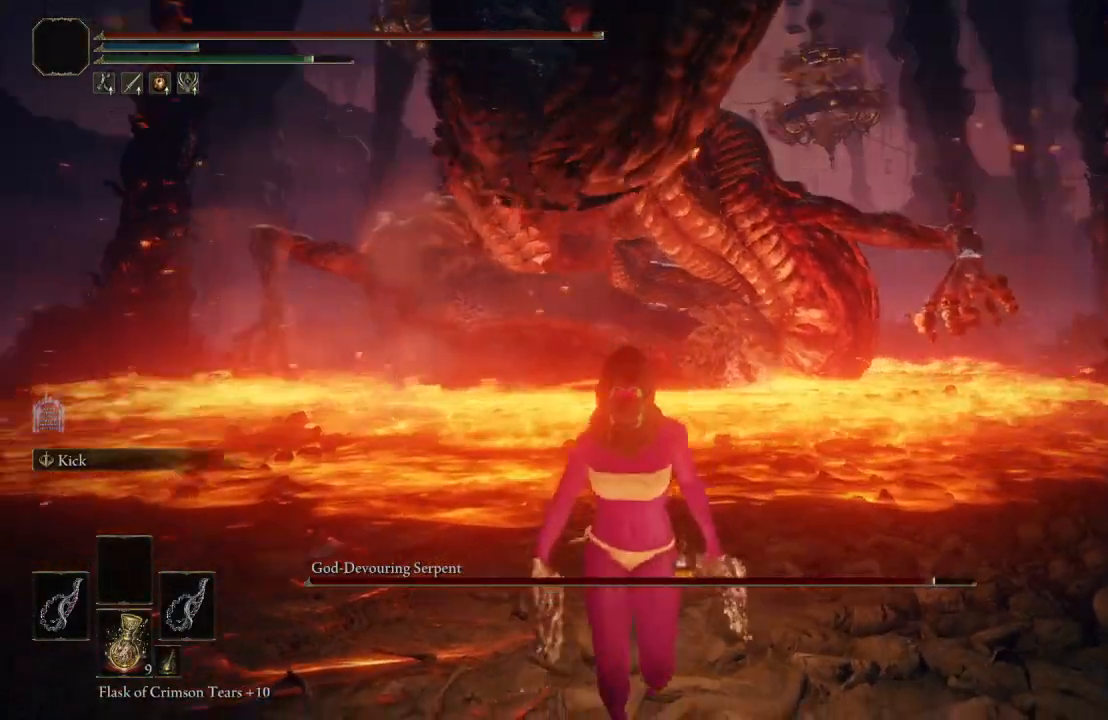
{"buttons": ["B"], "left_stick": "up-left", "right_stick": "center", "events": [[100, "right_stick", "center"], [200, "left_stick", "left"], [267, "B", "down"], [333, "left_stick", "up-left"]]}
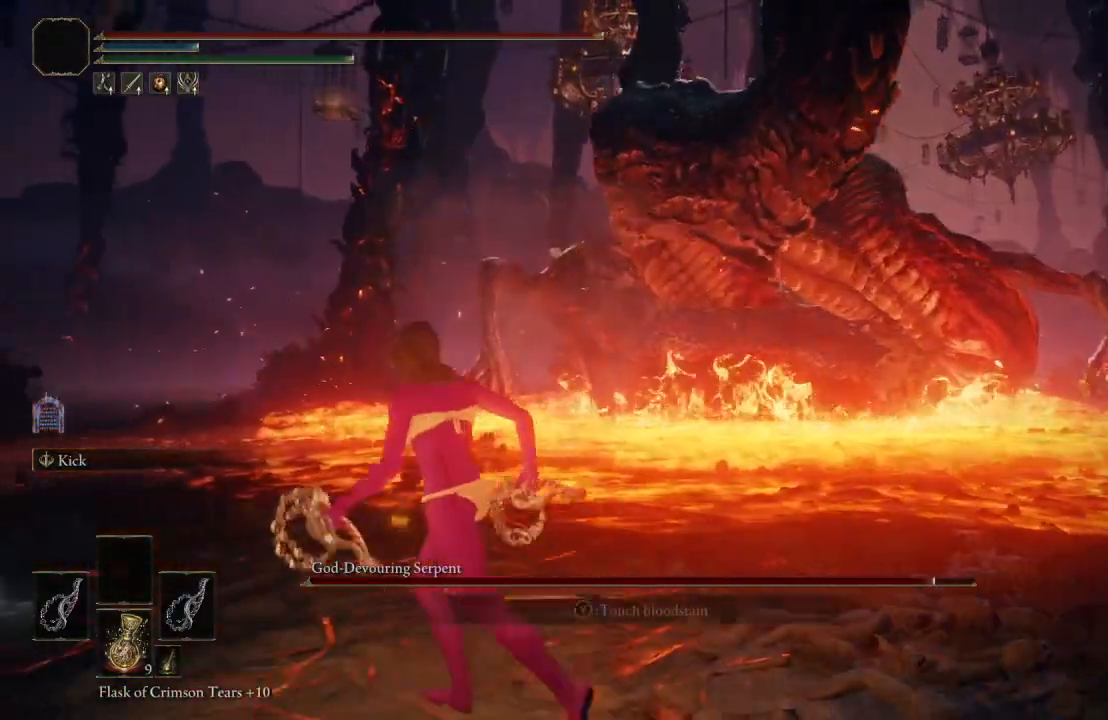
{"buttons": ["B"], "left_stick": "up-left", "right_stick": "center", "events": []}
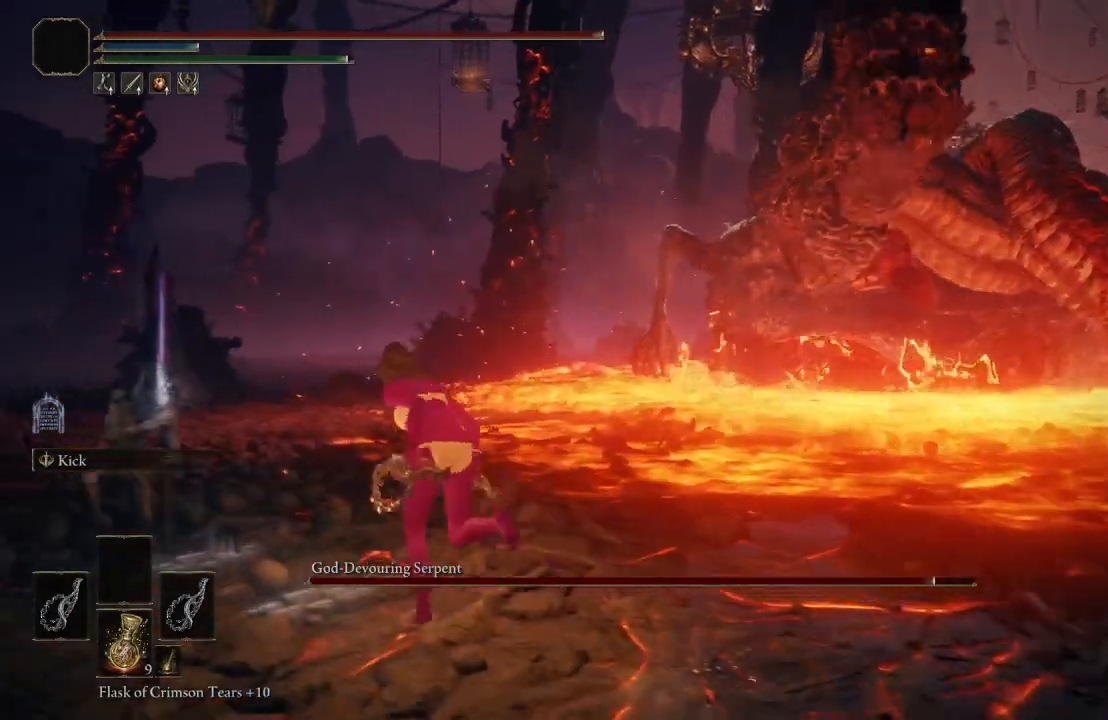
{"buttons": ["B"], "left_stick": "up-left", "right_stick": "center", "events": []}
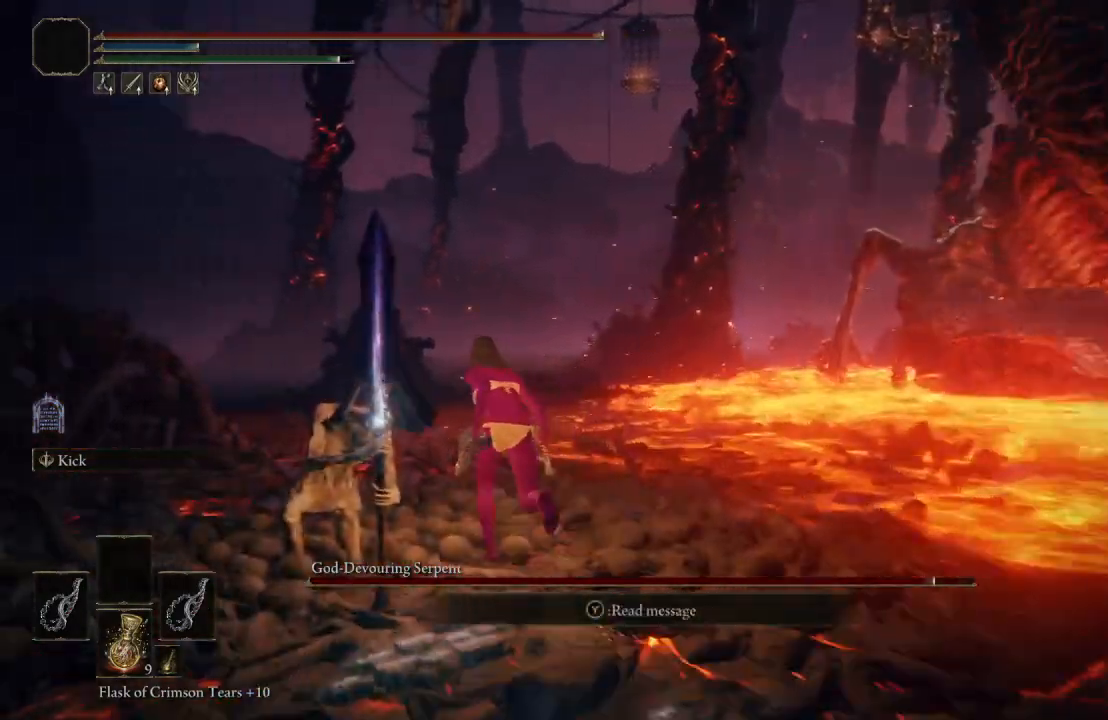
{"buttons": ["B"], "left_stick": "up-left", "right_stick": "center", "events": [[100, "right_stick", "left"], [250, "right_stick", "center"]]}
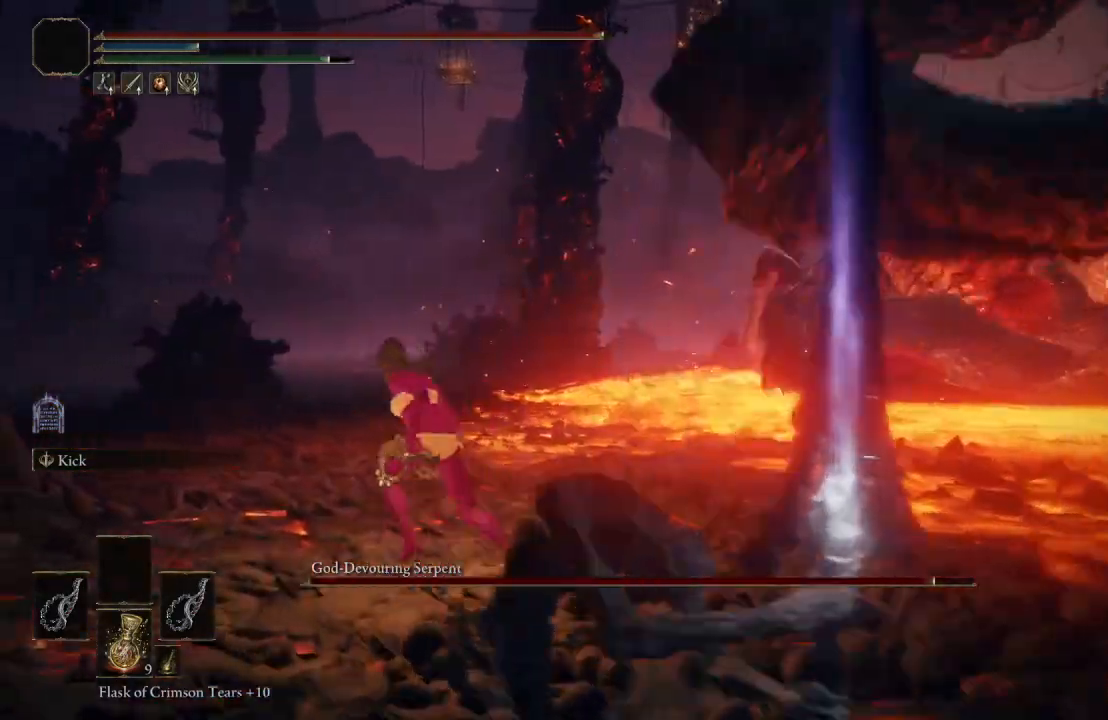
{"buttons": [], "left_stick": "up-left", "right_stick": "center", "events": [[183, "B", "up"], [283, "B", "down"], [400, "B", "up"]]}
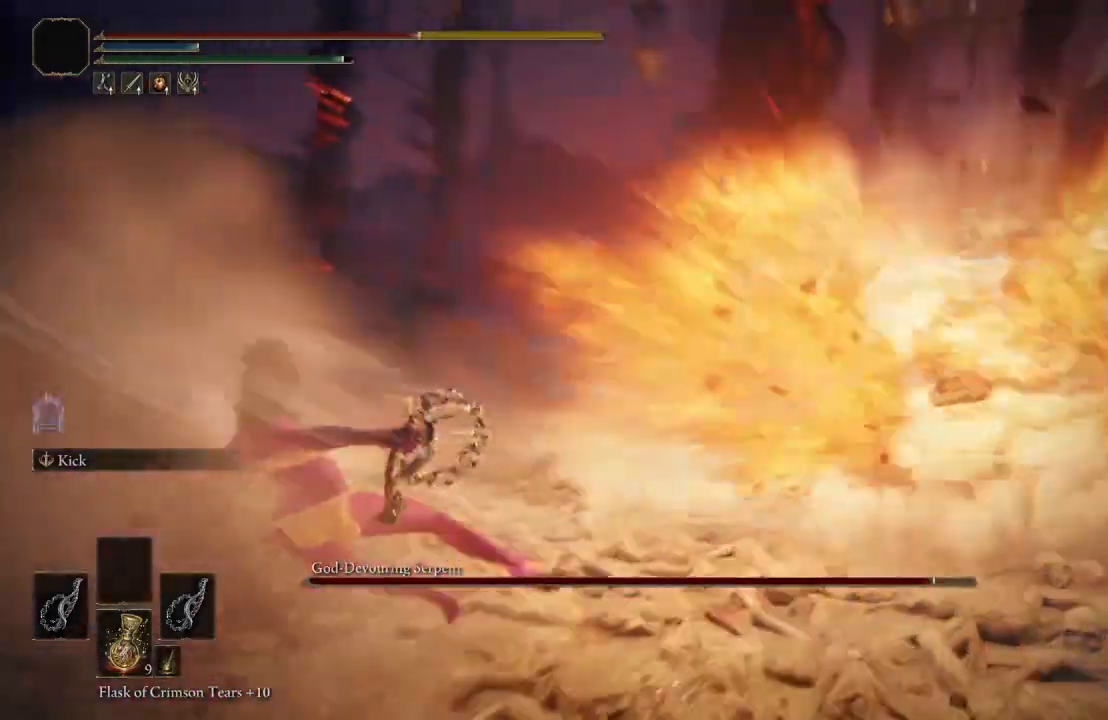
{"buttons": [], "left_stick": "up", "right_stick": "center", "events": [[67, "right_stick", "left"], [167, "right_stick", "center"], [267, "left_stick", "center"], [350, "right_stick", "left"], [450, "left_stick", "up"], [500, "right_stick", "center"]]}
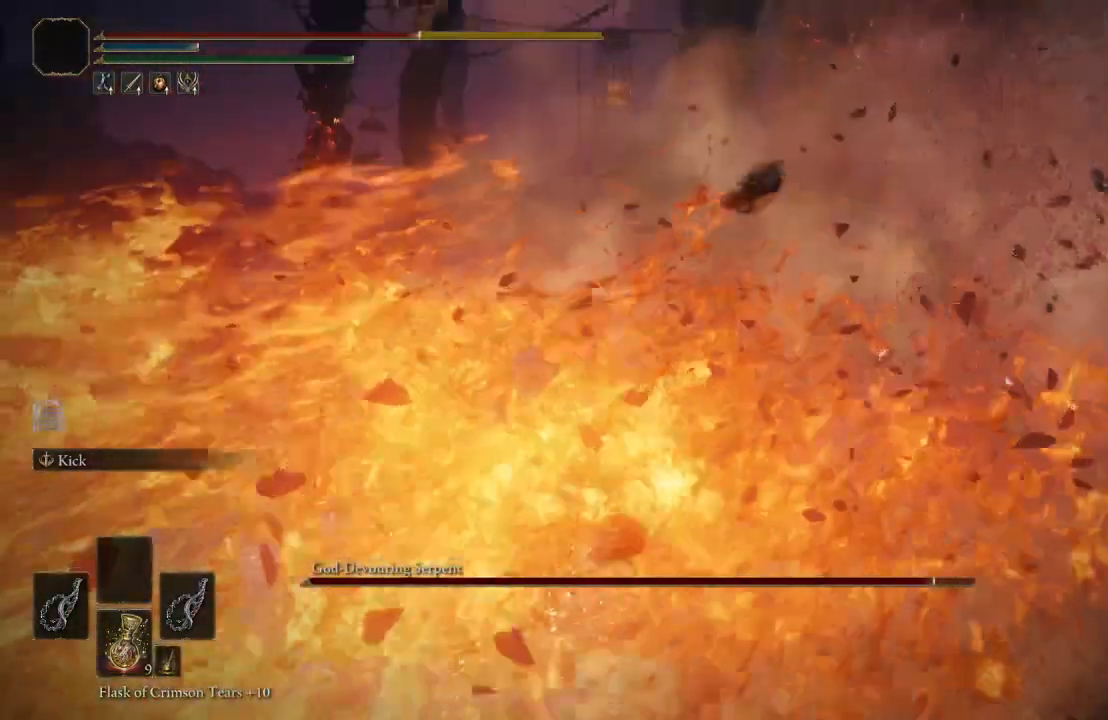
{"buttons": ["B"], "left_stick": "up-left", "right_stick": "center", "events": [[167, "left_stick", "up-left"], [400, "B", "down"]]}
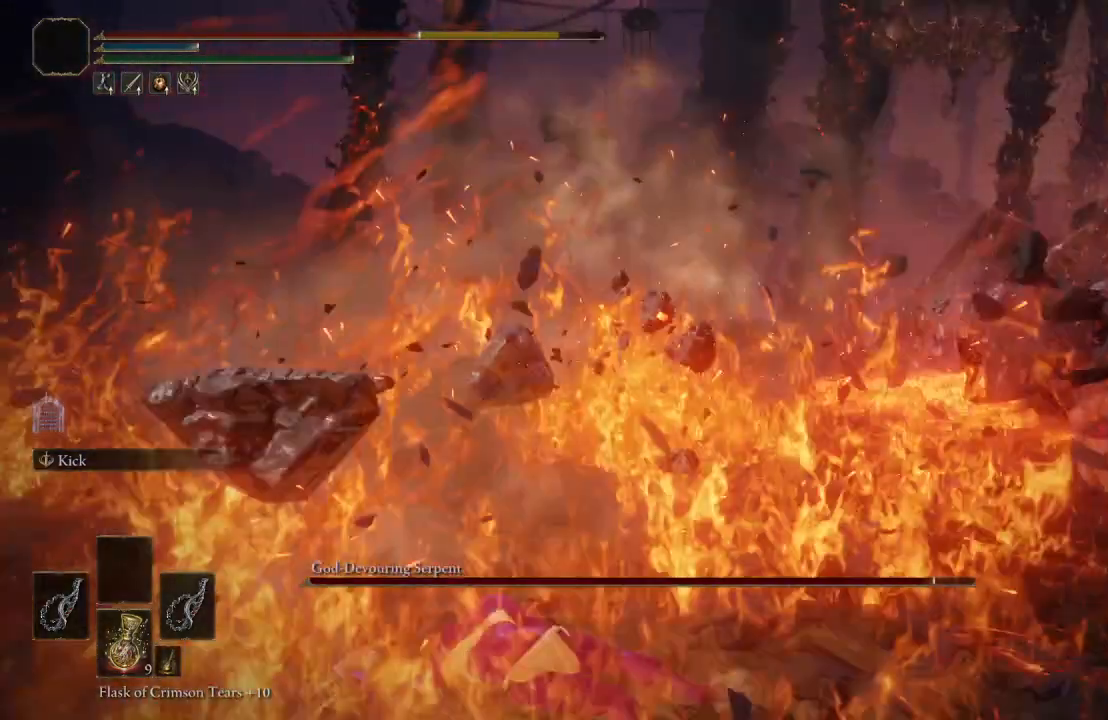
{"buttons": [], "left_stick": "up-left", "right_stick": "left", "events": [[33, "B", "up"], [150, "B", "down"], [267, "B", "up"], [467, "right_stick", "left"]]}
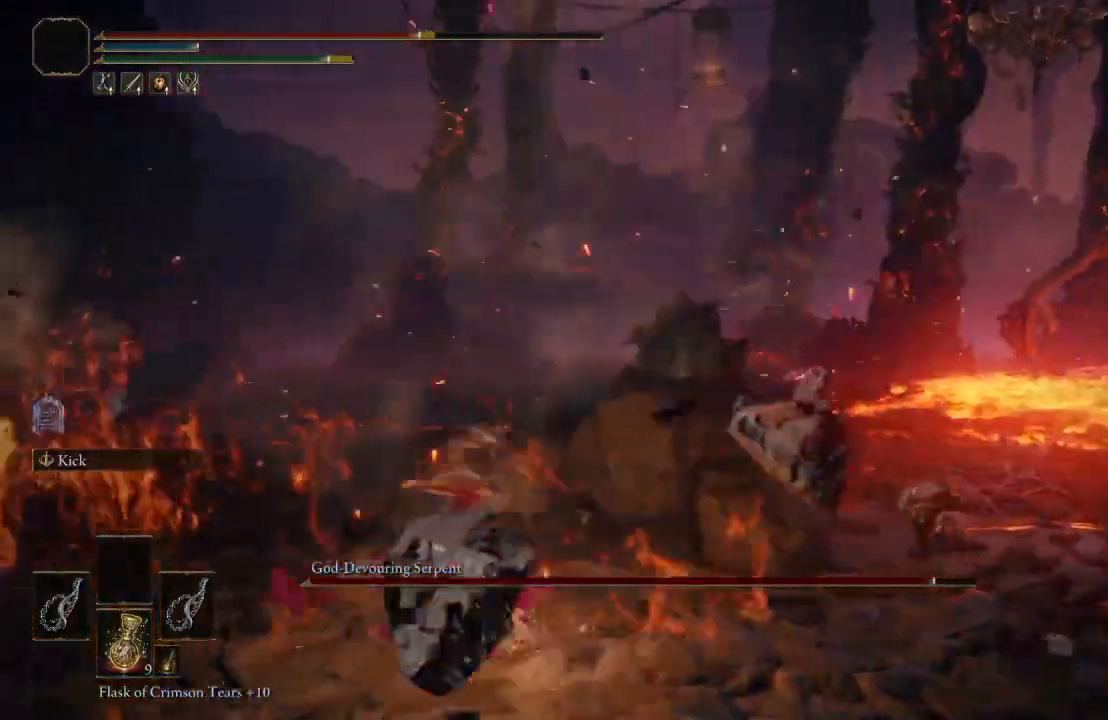
{"buttons": [], "left_stick": "left", "right_stick": "center", "events": [[200, "right_stick", "center"], [367, "left_stick", "left"]]}
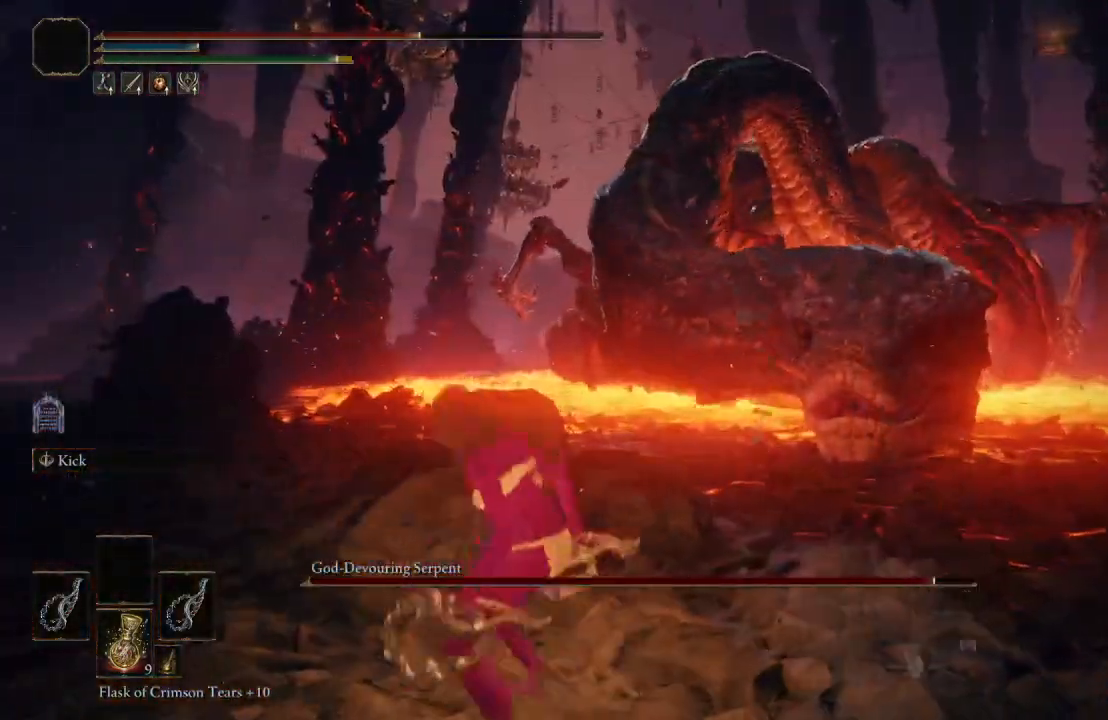
{"buttons": ["B"], "left_stick": "up-left", "right_stick": "left", "events": [[183, "left_stick", "up-left"], [300, "B", "down"], [483, "right_stick", "left"]]}
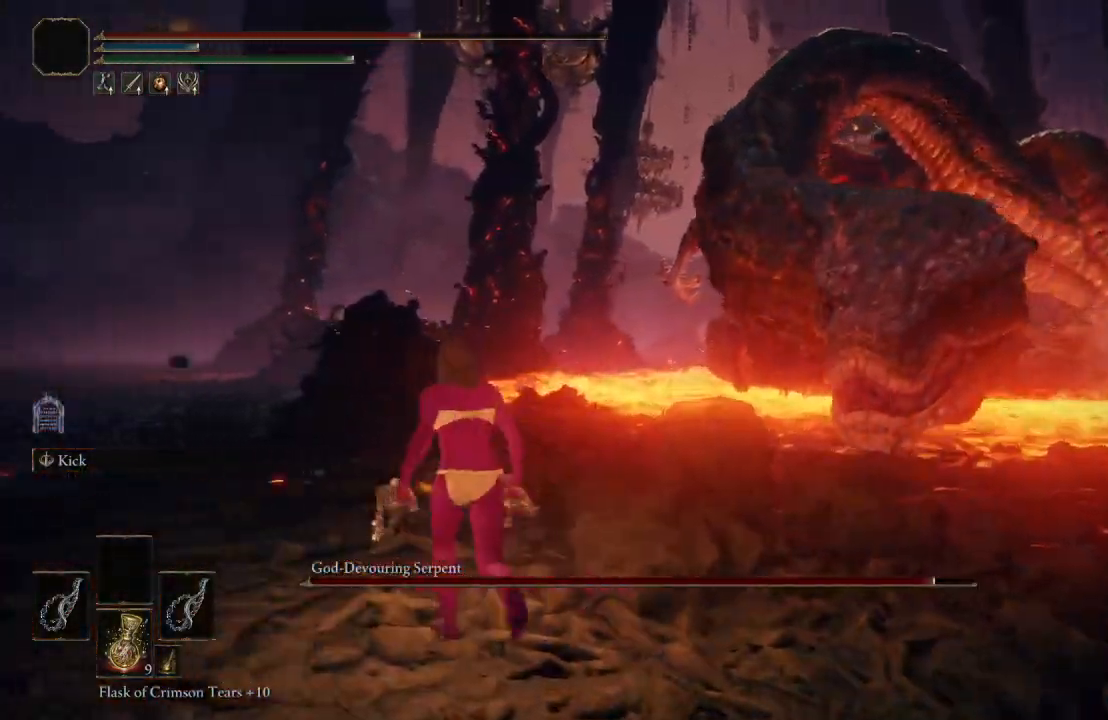
{"buttons": ["B"], "left_stick": "up-left", "right_stick": "center", "events": [[167, "right_stick", "center"]]}
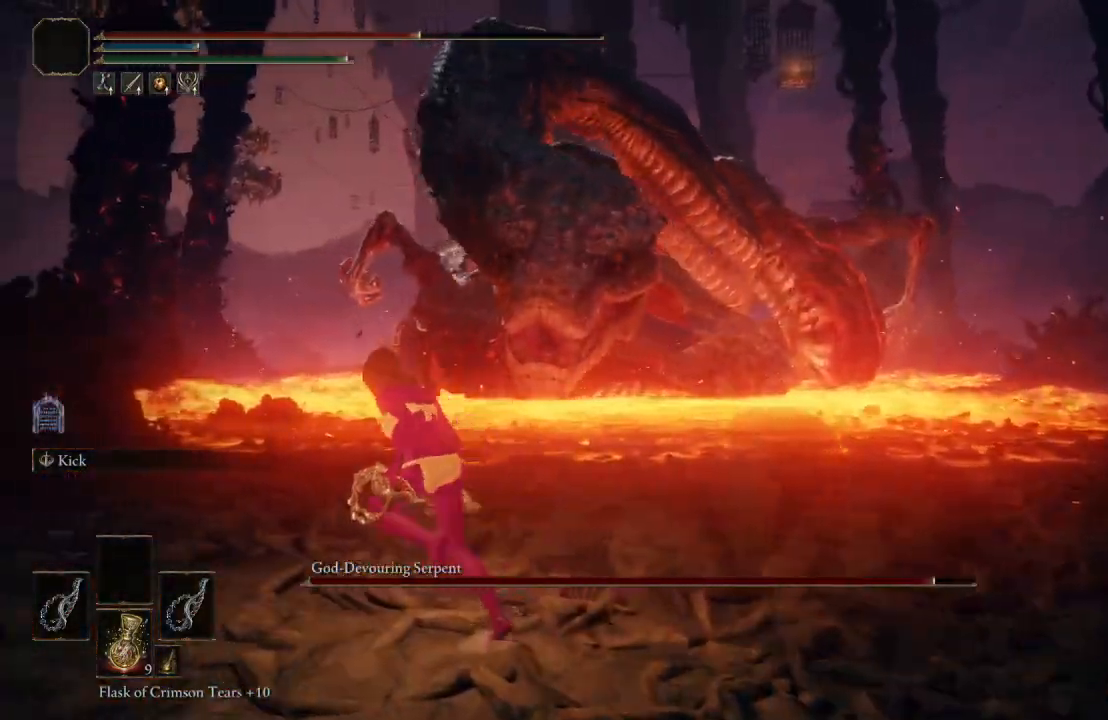
{"buttons": [], "left_stick": "up-left", "right_stick": "center", "events": [[17, "right_stick", "left"], [117, "B", "up"], [150, "right_stick", "center"], [350, "right_stick", "left"], [483, "right_stick", "center"]]}
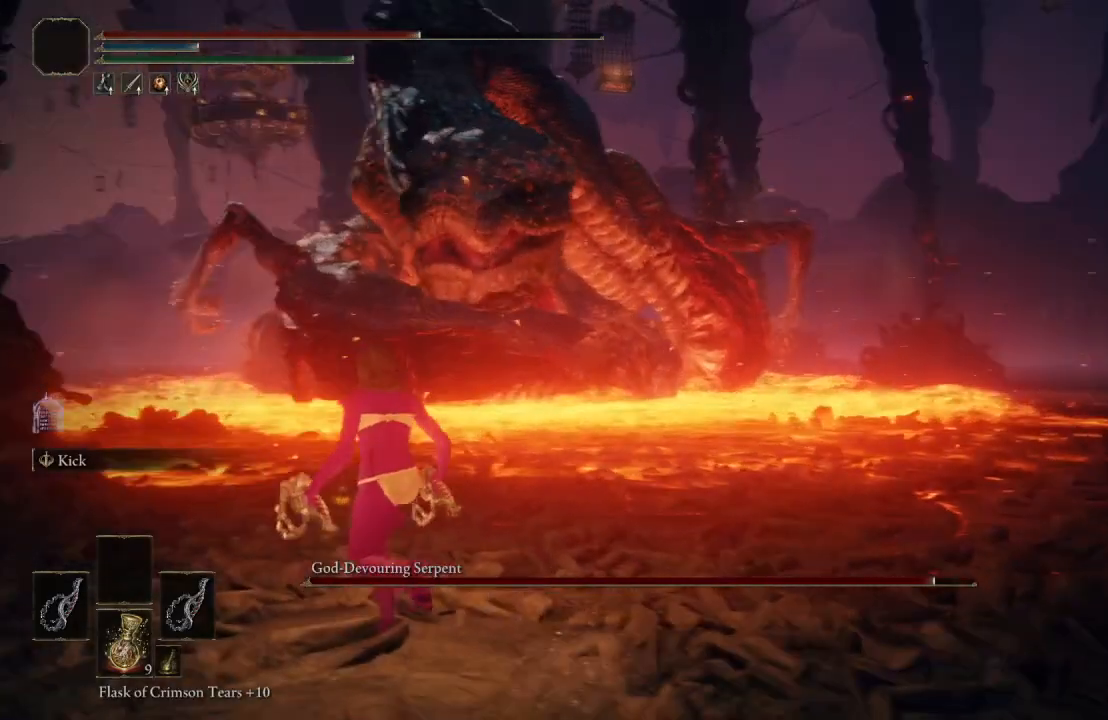
{"buttons": [], "left_stick": "up-left", "right_stick": "center", "events": [[383, "right_stick", "left"], [500, "right_stick", "center"]]}
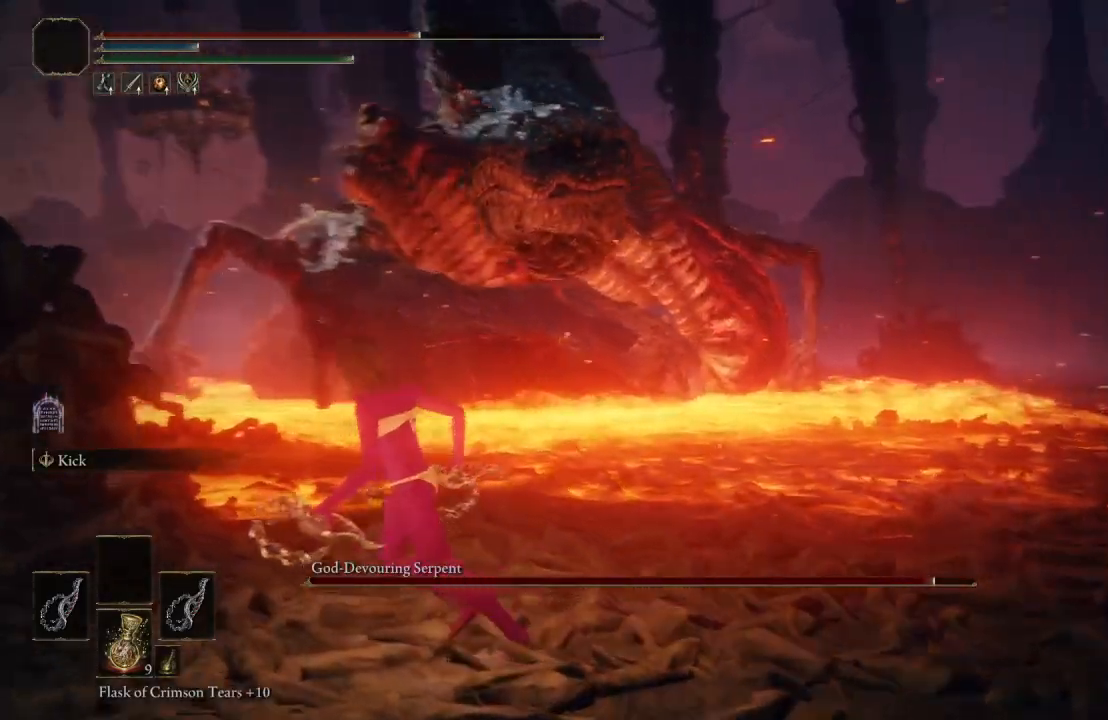
{"buttons": [], "left_stick": "down", "right_stick": "center", "events": [[50, "left_stick", "down-left"], [100, "left_stick", "down"], [250, "right_stick", "left"], [417, "right_stick", "center"]]}
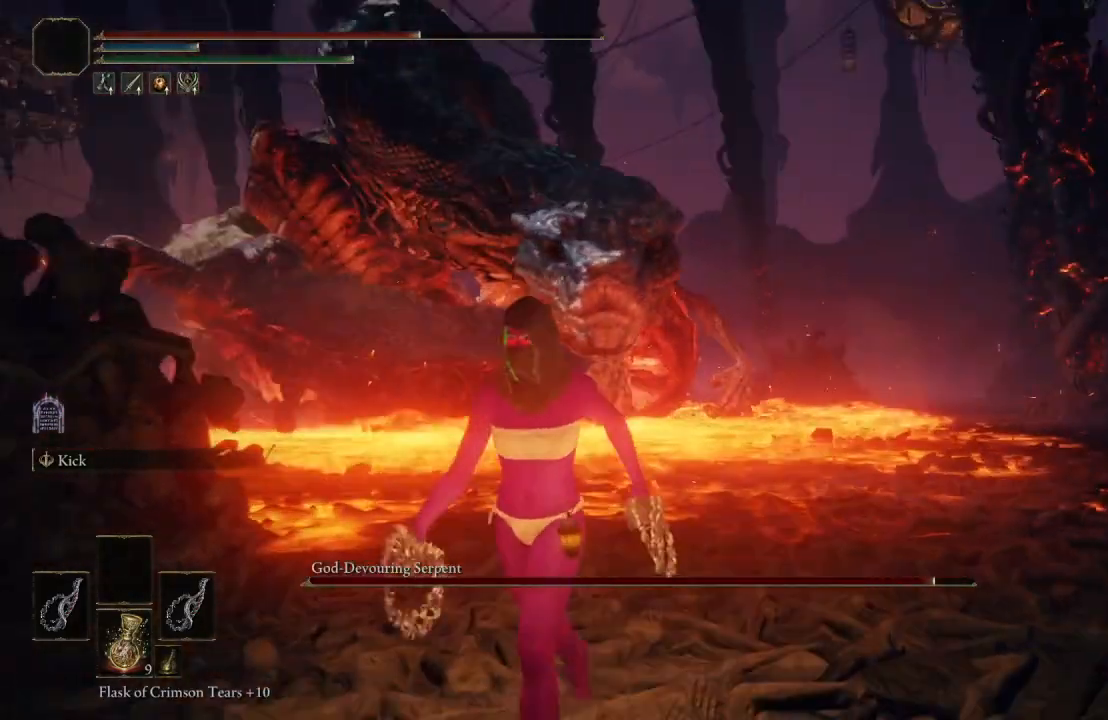
{"buttons": ["B"], "left_stick": "down", "right_stick": "center", "events": [[417, "B", "down"]]}
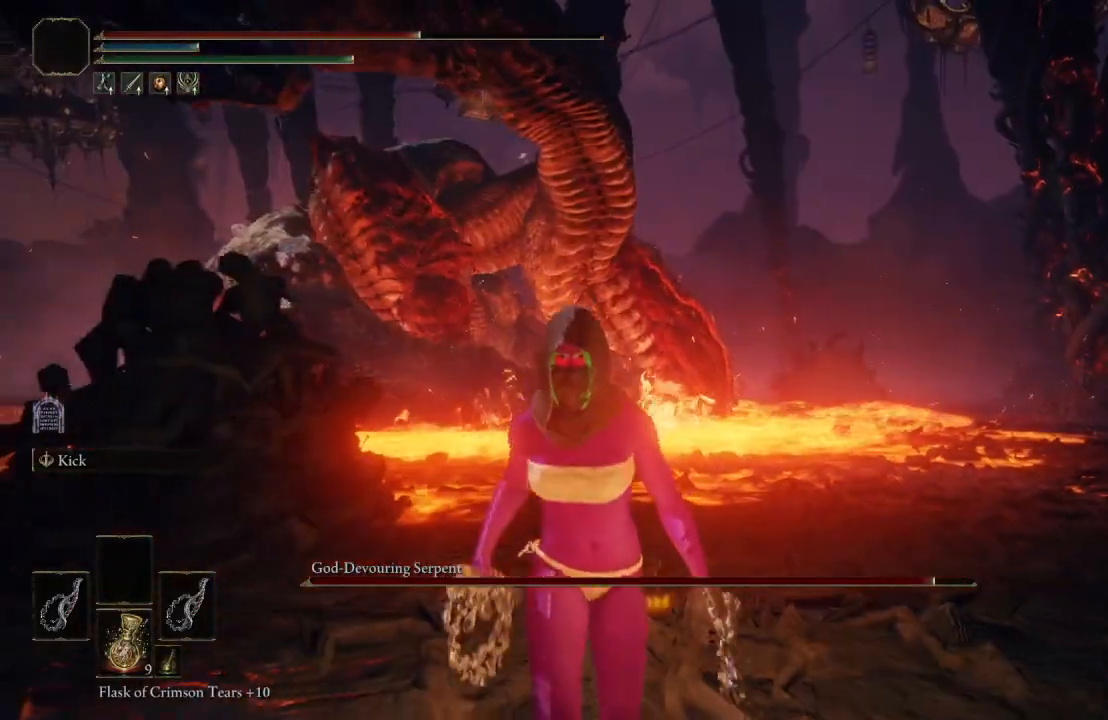
{"buttons": [], "left_stick": "down-left", "right_stick": "left", "events": [[33, "B", "up"], [417, "right_stick", "left"], [483, "left_stick", "down-left"]]}
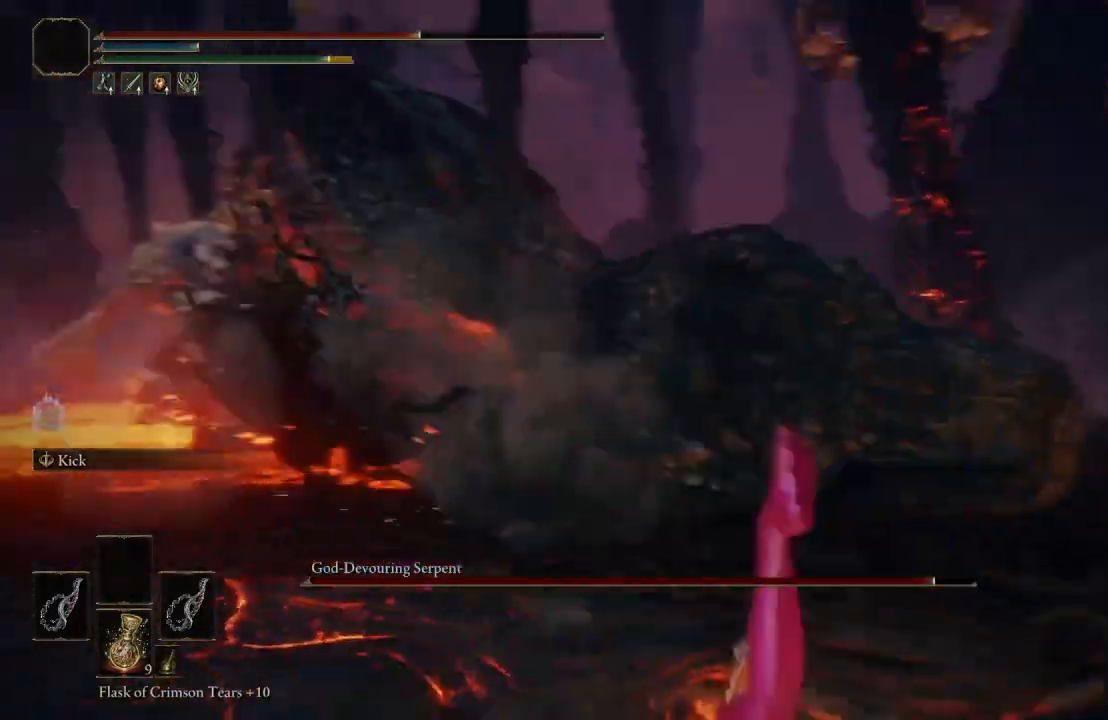
{"buttons": [], "left_stick": "down-left", "right_stick": "center", "events": [[67, "right_stick", "center"]]}
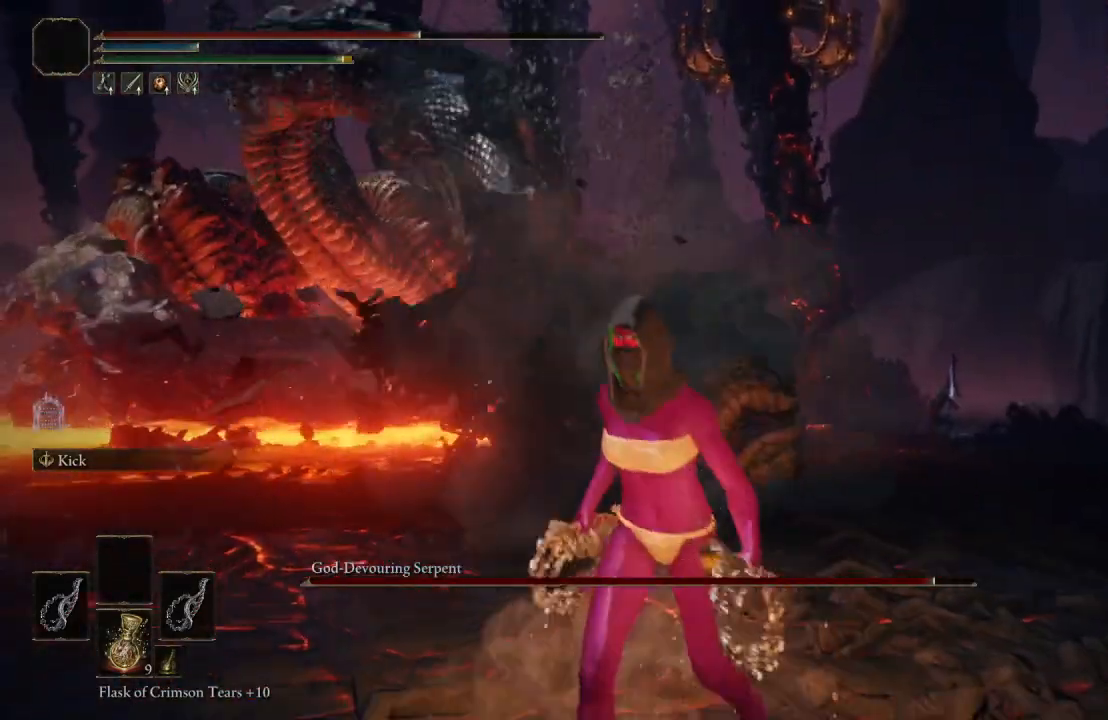
{"buttons": ["B"], "left_stick": "up-left", "right_stick": "center", "events": [[300, "left_stick", "up-left"], [417, "B", "down"]]}
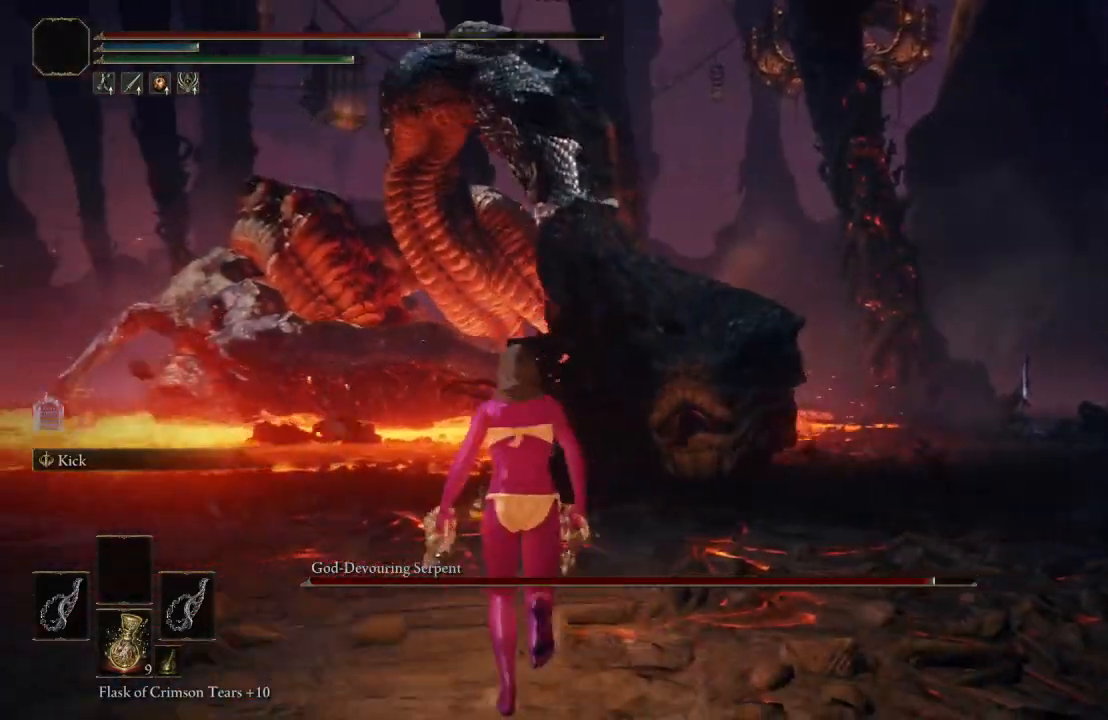
{"buttons": ["A", "B"], "left_stick": "up", "right_stick": "center", "events": [[150, "left_stick", "up"], [483, "A", "down"]]}
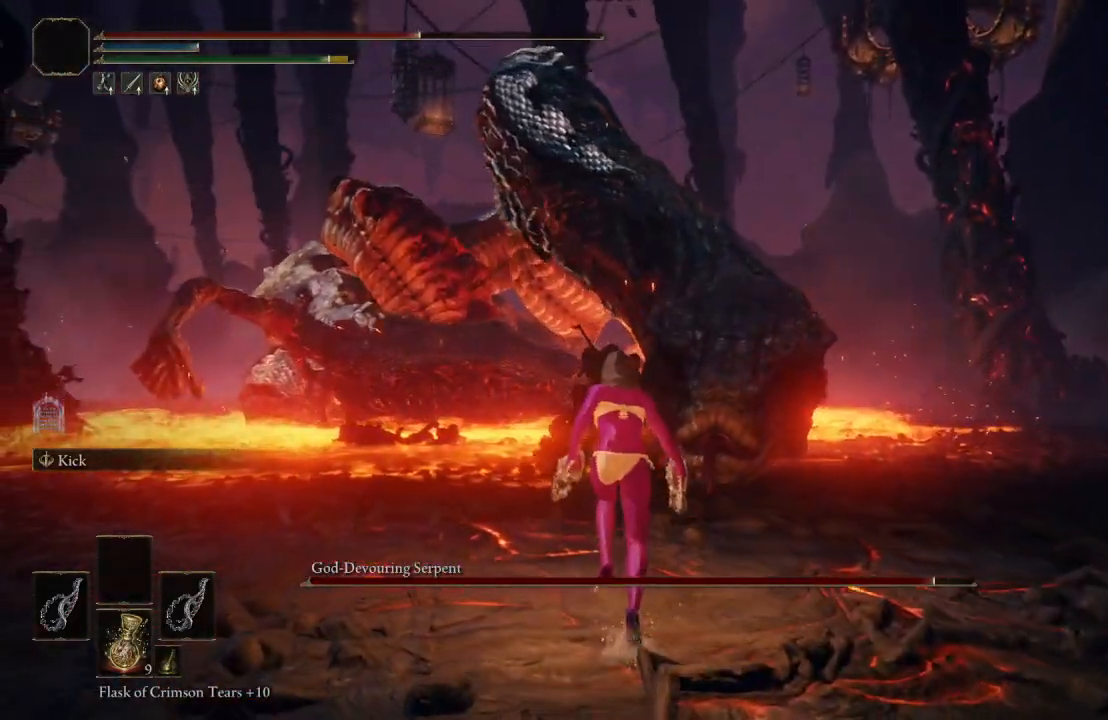
{"buttons": [], "left_stick": "up", "right_stick": "center", "events": [[167, "A", "up"], [200, "B", "up"], [267, "L1", "down"], [467, "L1", "up"]]}
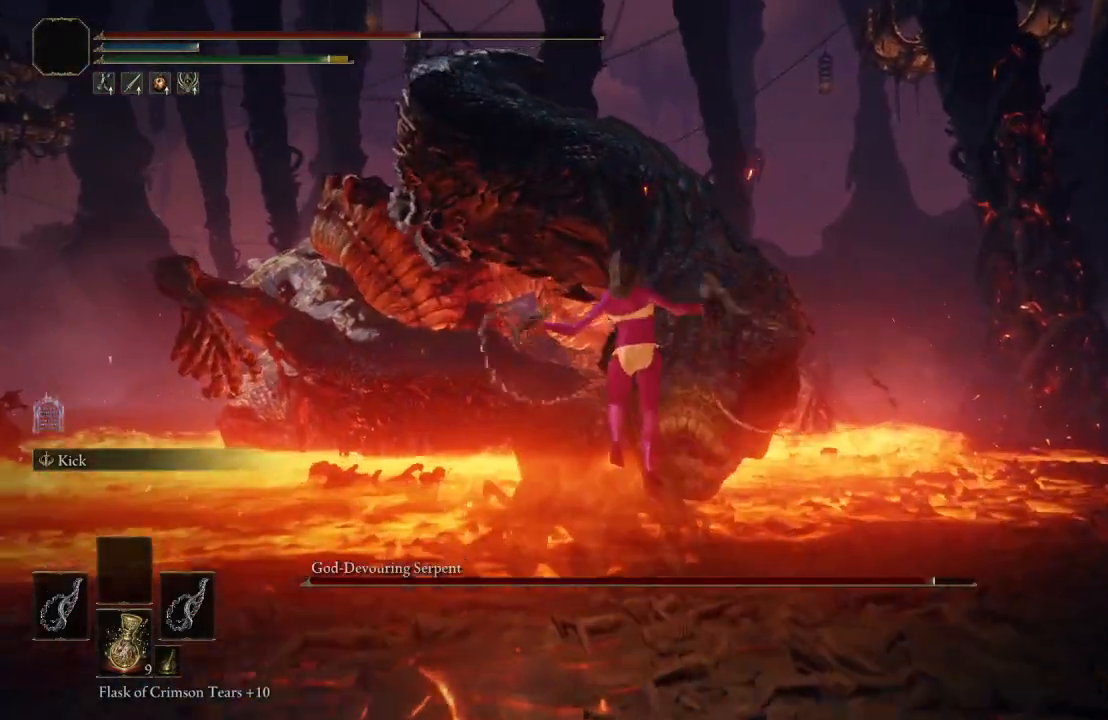
{"buttons": [], "left_stick": "up-left", "right_stick": "center", "events": [[467, "left_stick", "up-left"]]}
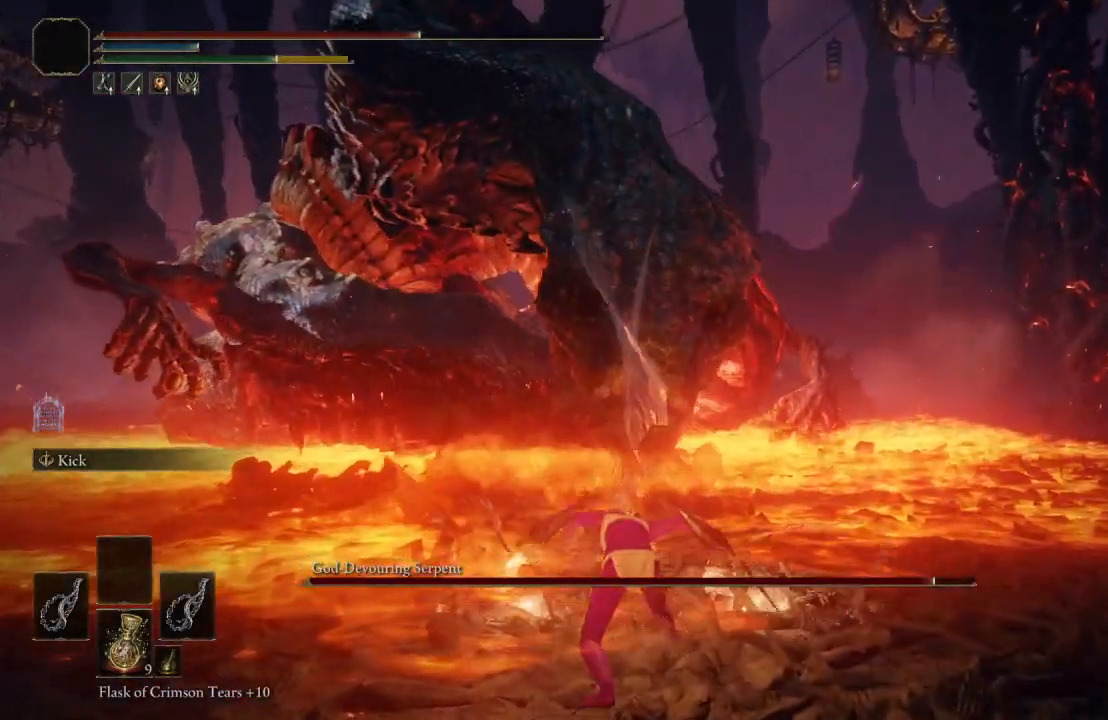
{"buttons": [], "left_stick": "down", "right_stick": "center", "events": [[100, "left_stick", "down"], [300, "right_stick", "down-right"], [450, "right_stick", "center"]]}
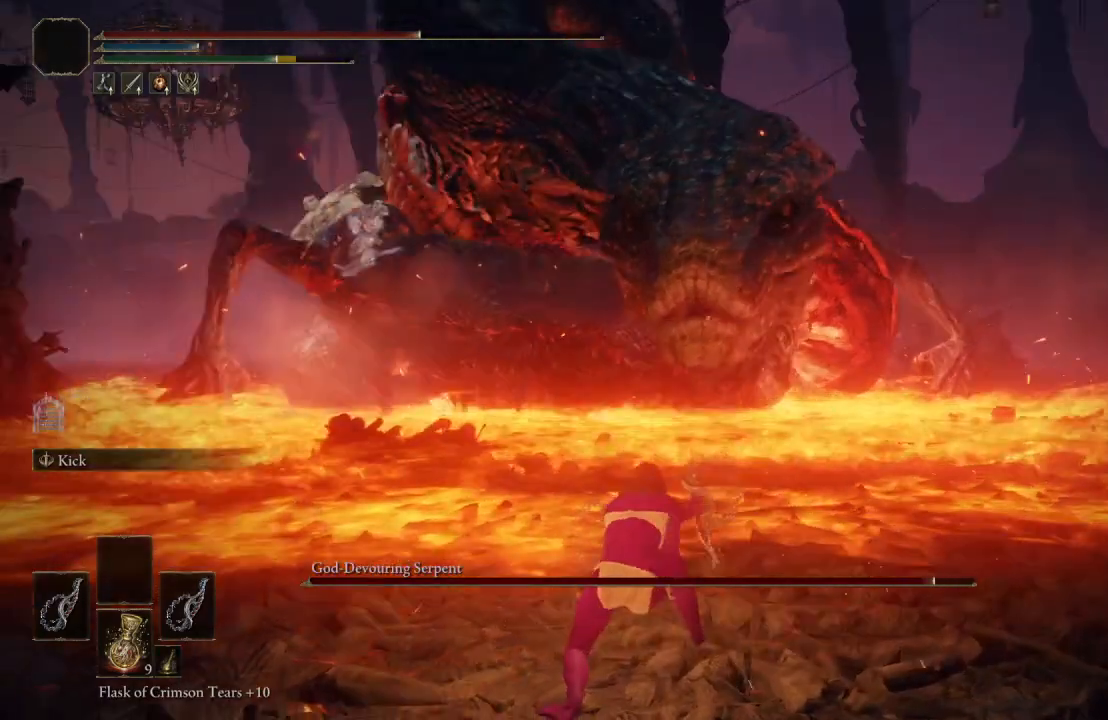
{"buttons": ["B"], "left_stick": "down", "right_stick": "center", "events": [[267, "right_stick", "up"], [400, "right_stick", "center"], [417, "B", "down"]]}
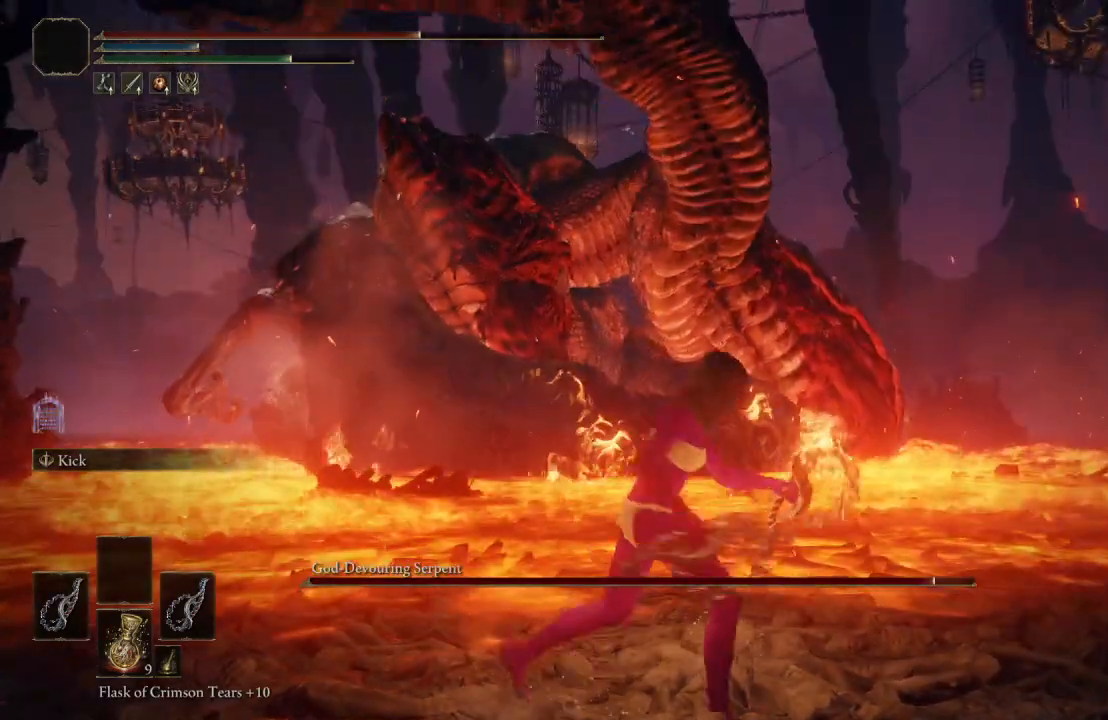
{"buttons": [], "left_stick": "down", "right_stick": "center", "events": [[33, "B", "up"]]}
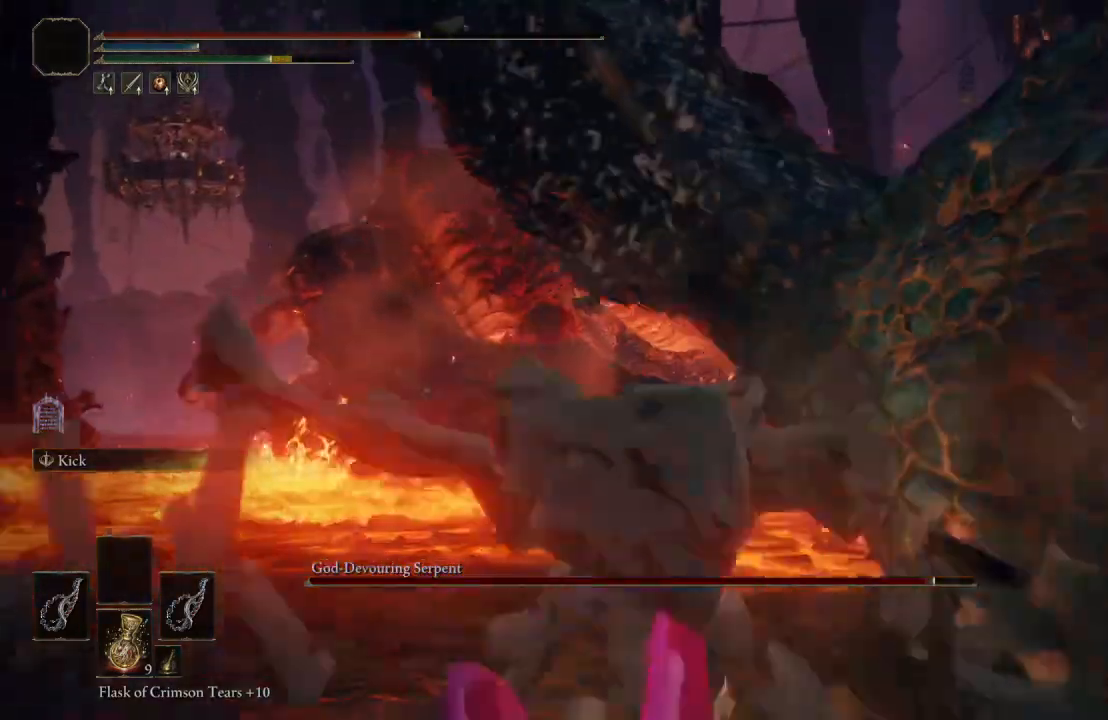
{"buttons": [], "left_stick": "down", "right_stick": "center", "events": []}
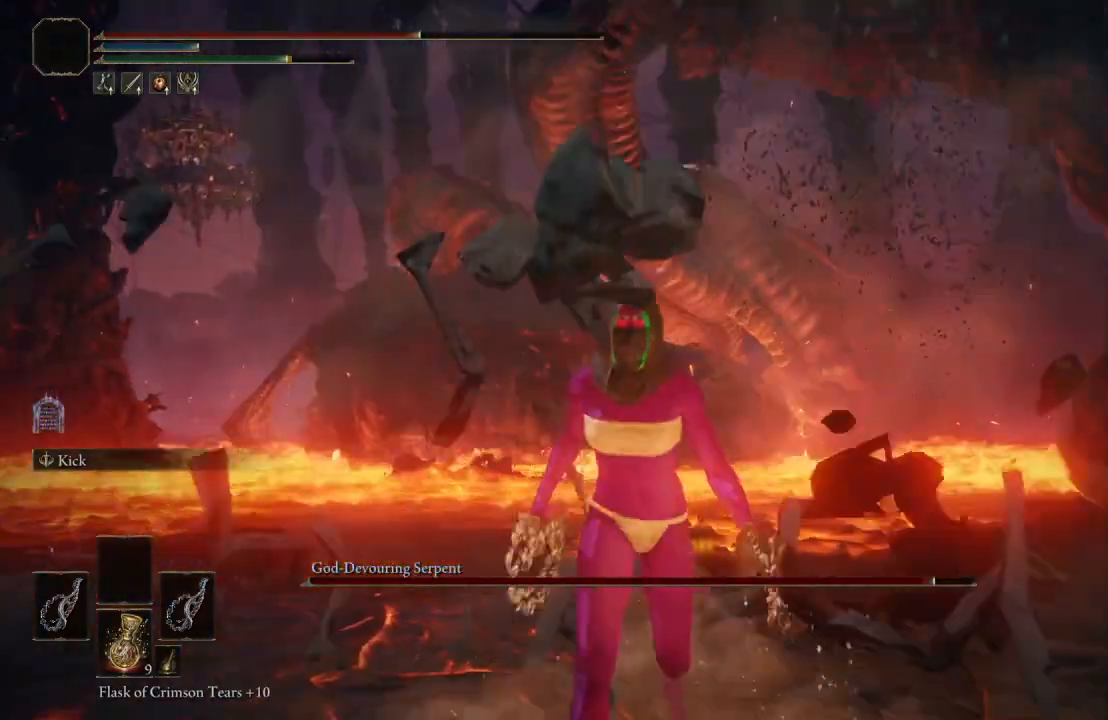
{"buttons": [], "left_stick": "down", "right_stick": "center", "events": [[67, "B", "down"], [200, "B", "up"]]}
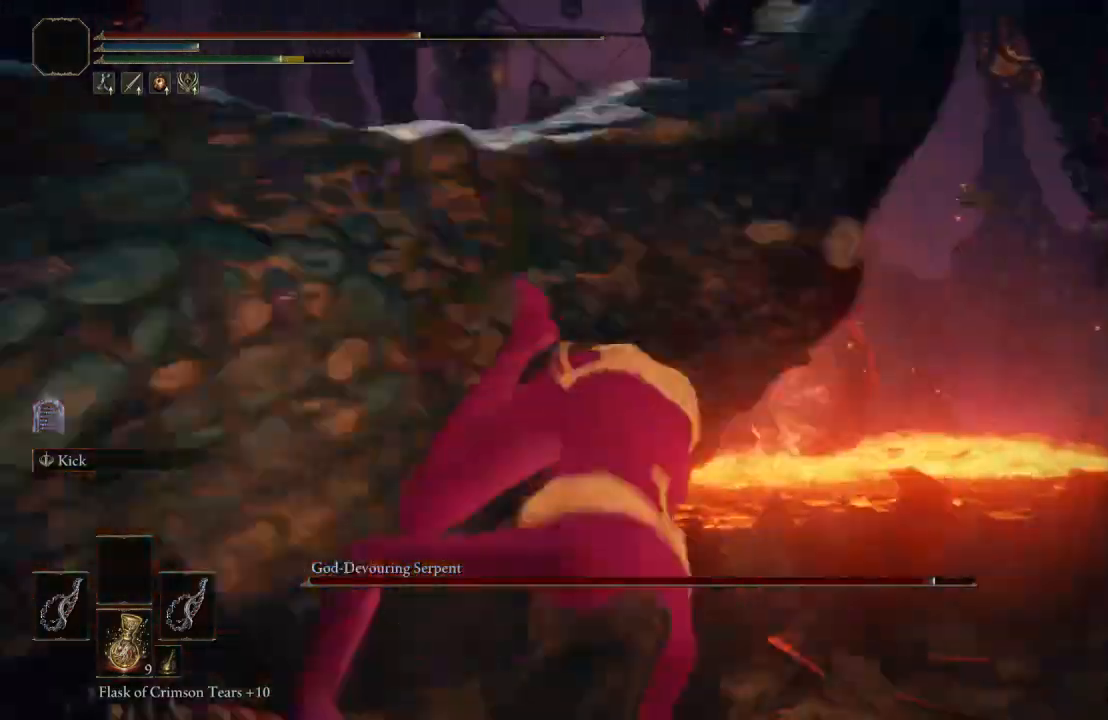
{"buttons": [], "left_stick": "down", "right_stick": "center", "events": []}